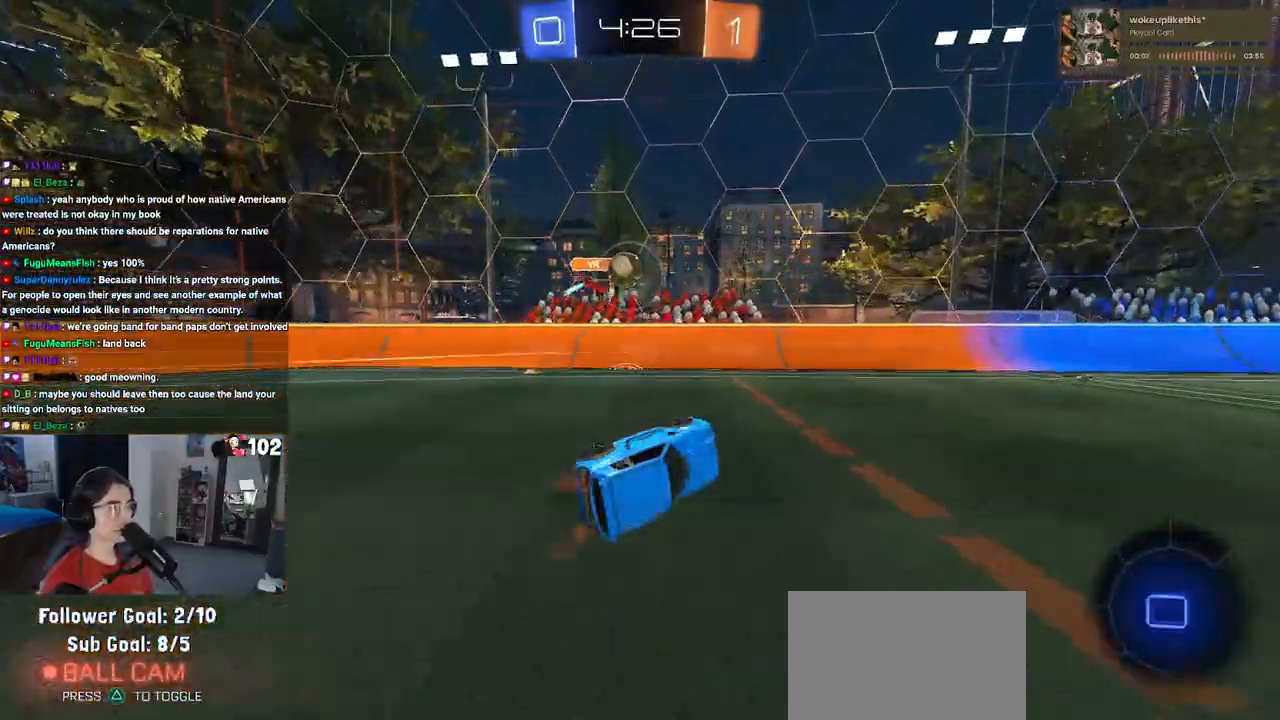
Gameplay with a controller (PlayStation layout); each line is a JSON object with the inputs held at the frame after it. "events" lists button and stick changes between this image and that frame as [ms after this image, input, new state], when the widget could be followed in between. Not read: R2.
{"buttons": ["R1"], "left_stick": "center", "right_stick": "center", "events": [[117, "SQUARE", "up"], [133, "left_stick", "center"], [283, "R1", "down"], [283, "TRIANGLE", "down"], [350, "left_stick", "right"], [400, "TRIANGLE", "up"], [417, "left_stick", "center"]]}
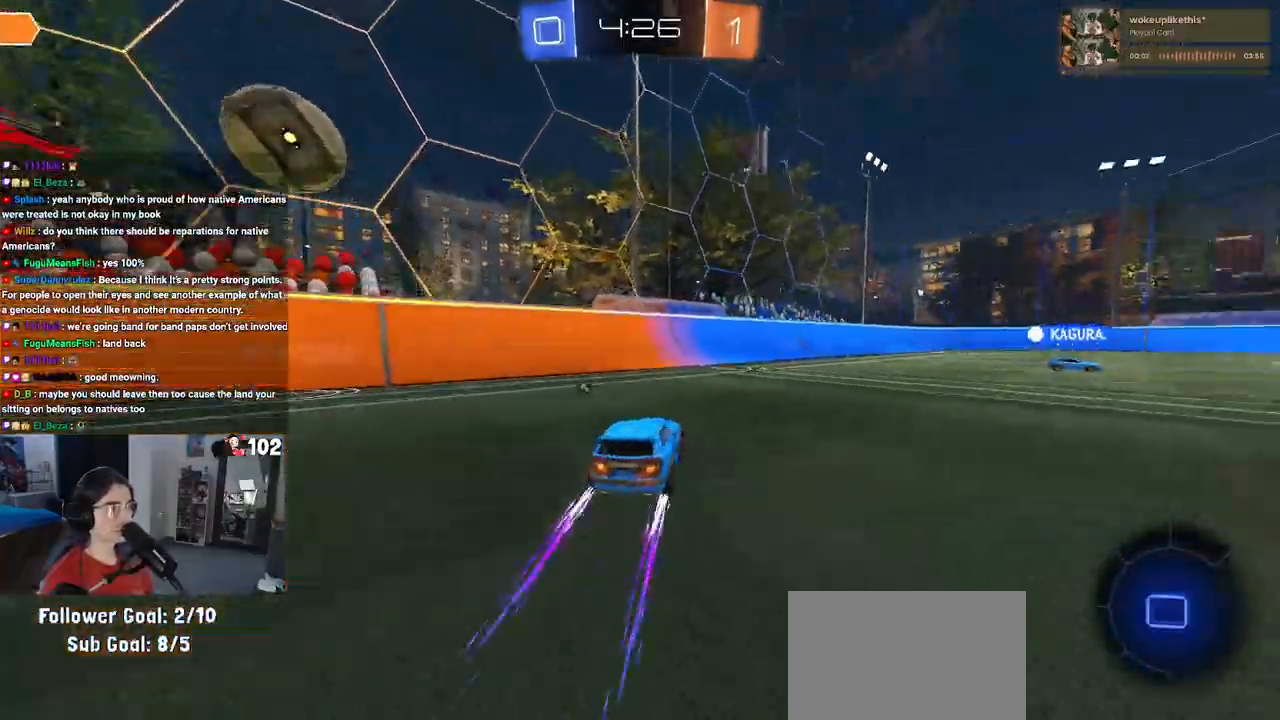
{"buttons": [], "left_stick": "center", "right_stick": "center", "events": [[33, "R1", "up"], [183, "left_stick", "right"], [467, "left_stick", "center"]]}
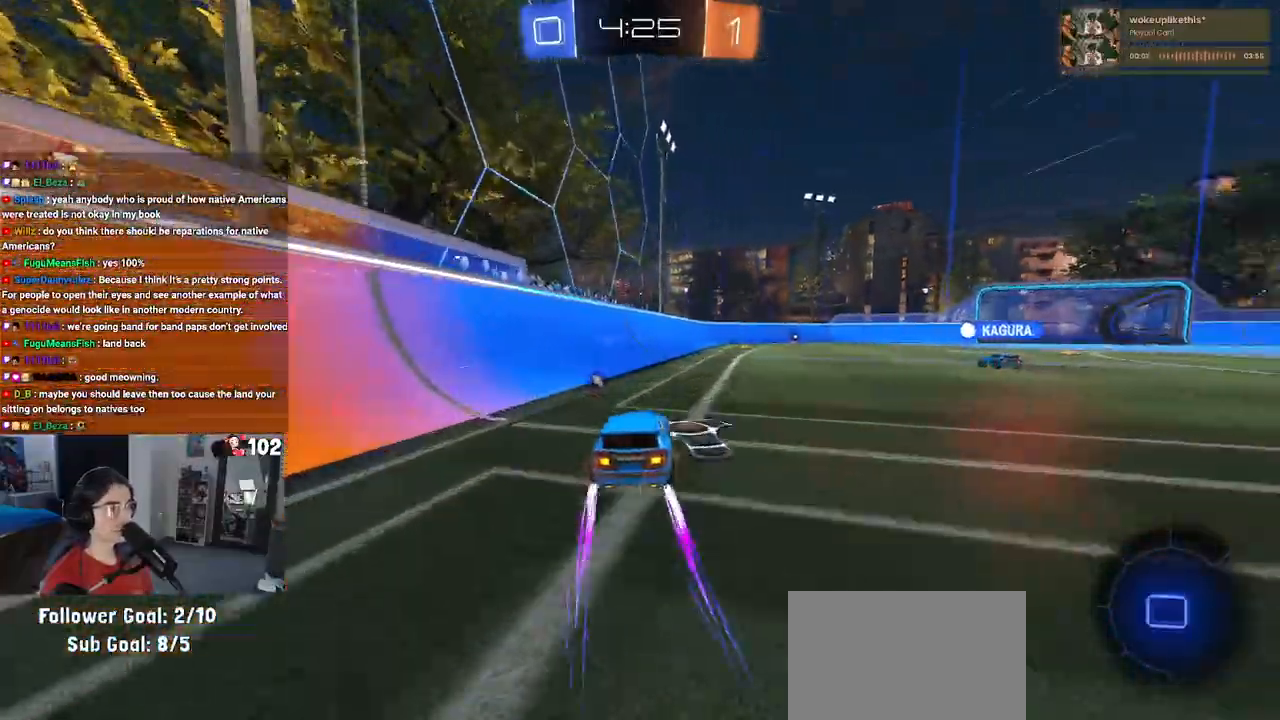
{"buttons": [], "left_stick": "center", "right_stick": "center", "events": [[50, "TRIANGLE", "down"], [167, "TRIANGLE", "up"]]}
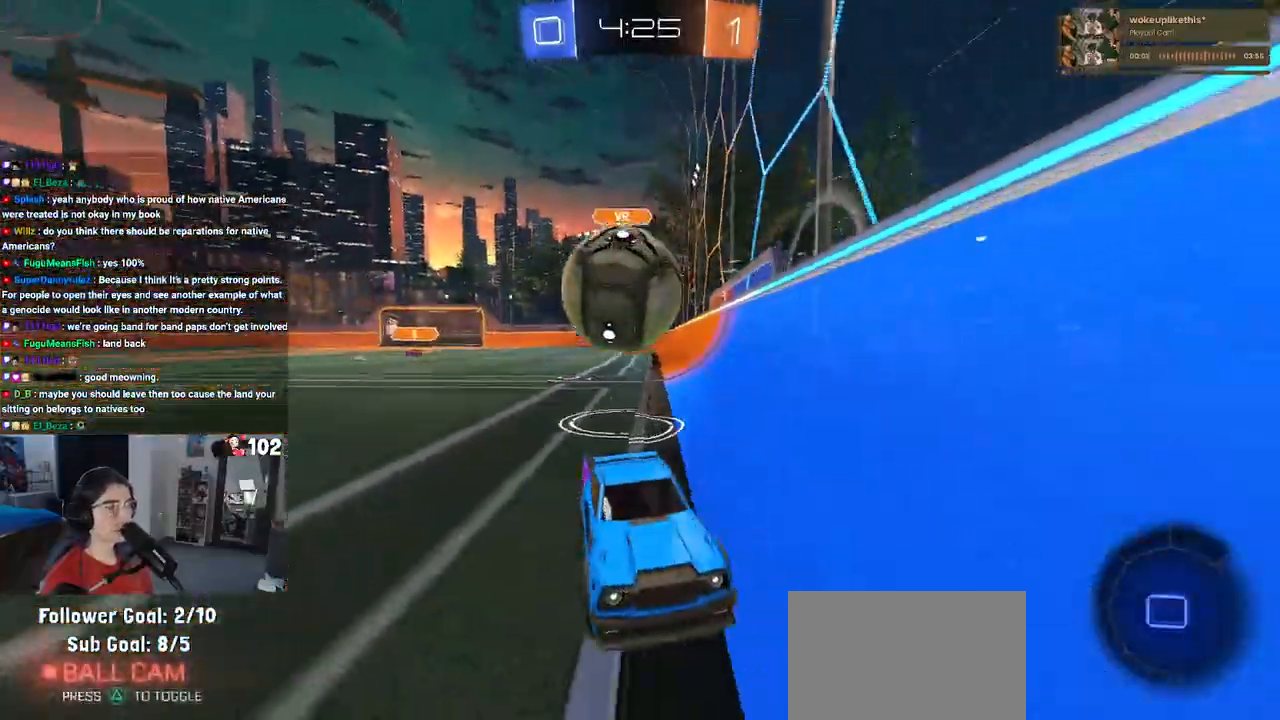
{"buttons": [], "left_stick": "center", "right_stick": "center", "events": [[133, "left_stick", "right"], [283, "TRIANGLE", "down"], [450, "TRIANGLE", "up"], [467, "left_stick", "center"]]}
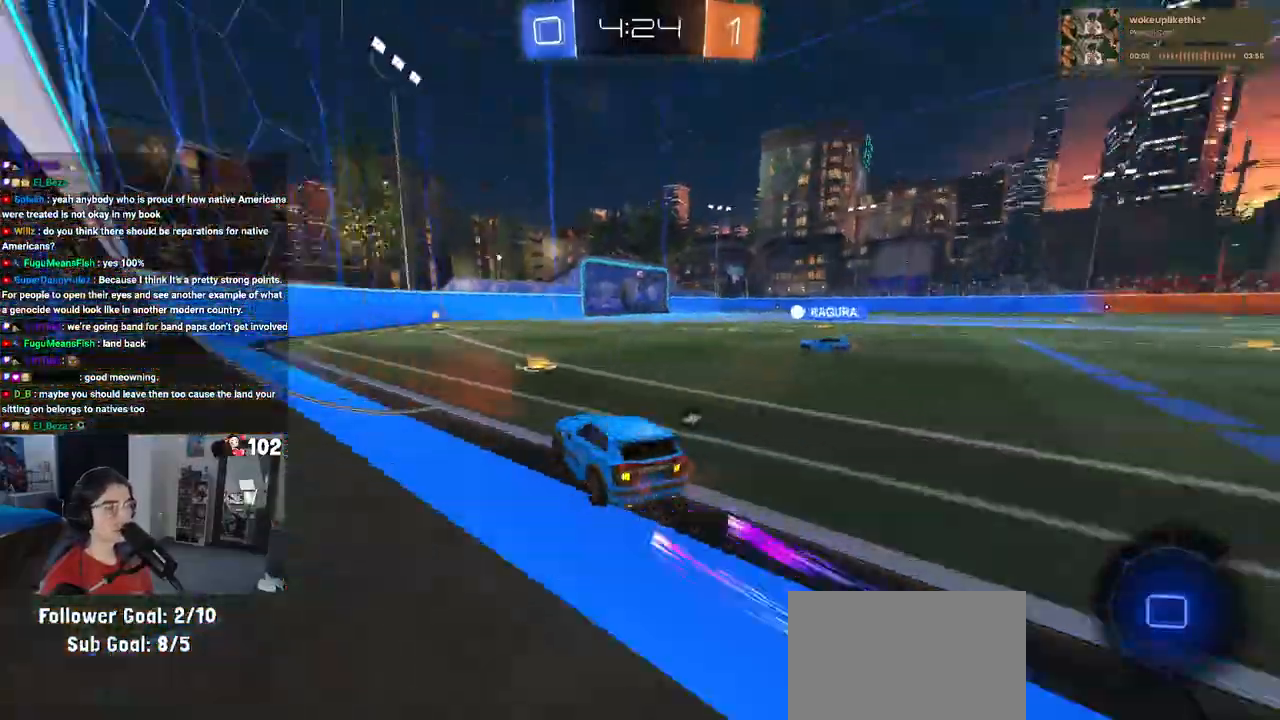
{"buttons": [], "left_stick": "center", "right_stick": "center", "events": [[300, "TRIANGLE", "down"], [450, "TRIANGLE", "up"]]}
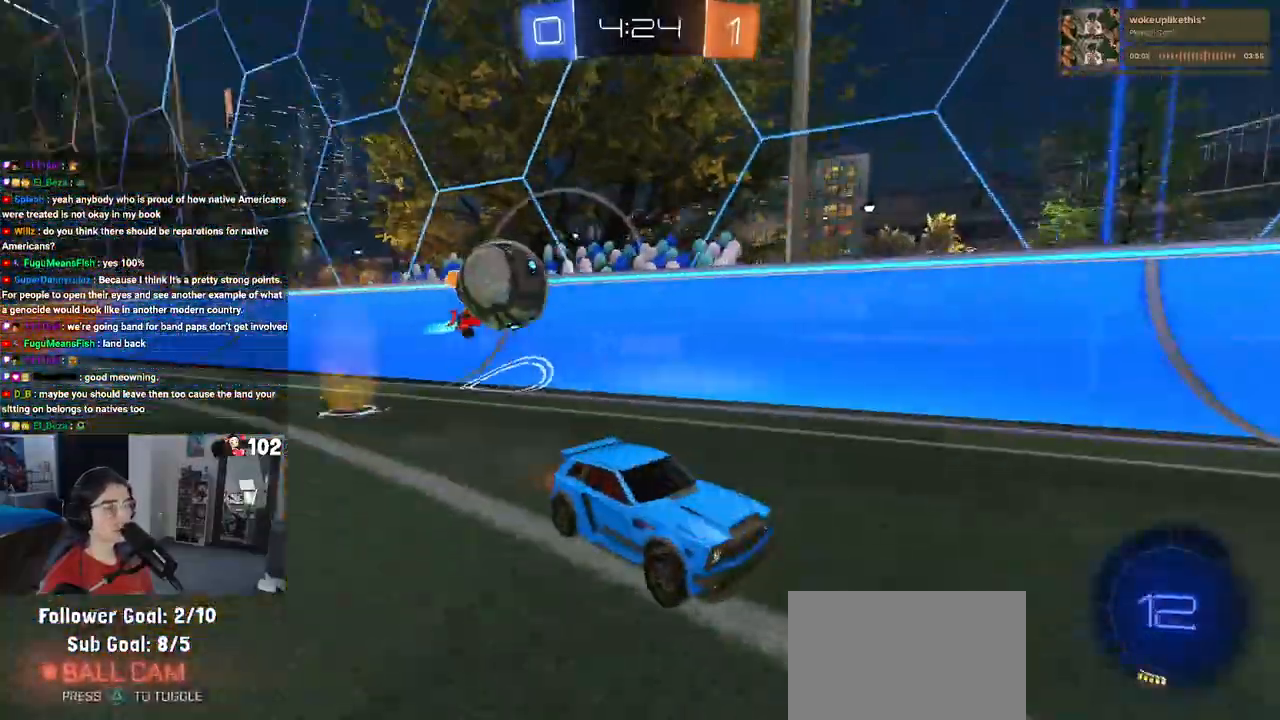
{"buttons": [], "left_stick": "left", "right_stick": "center", "events": [[433, "left_stick", "left"]]}
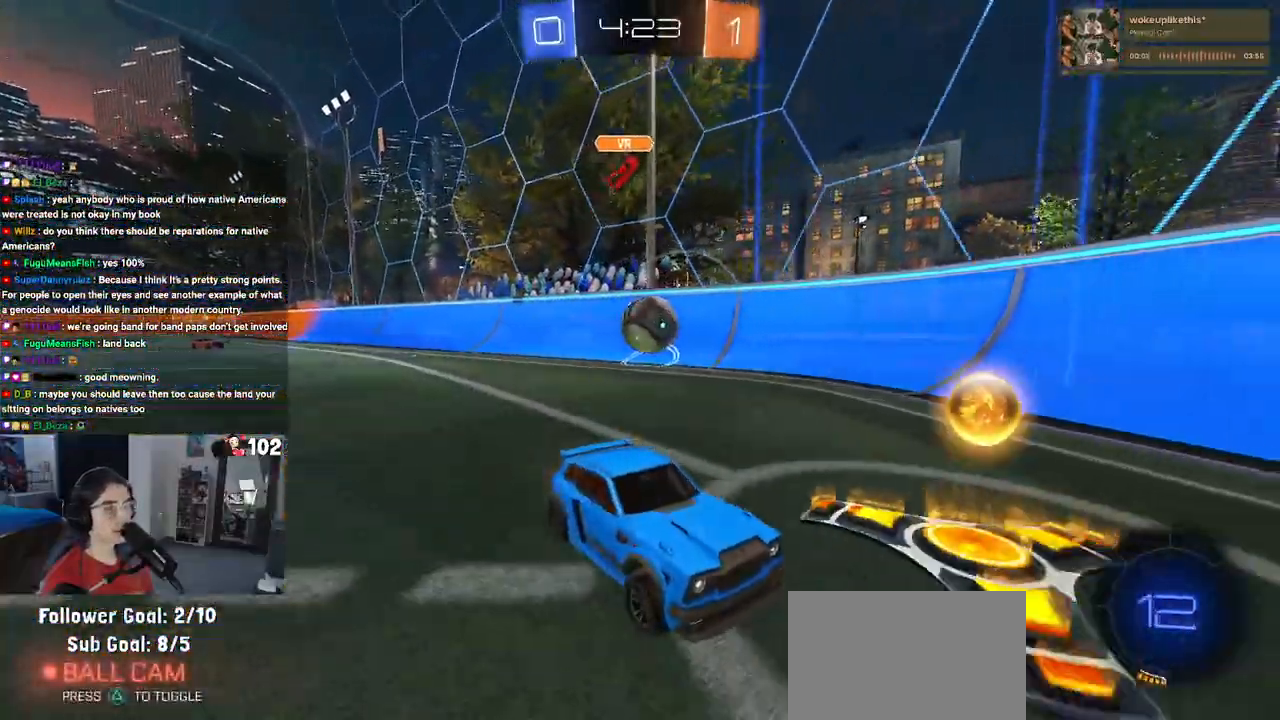
{"buttons": [], "left_stick": "left", "right_stick": "center", "events": [[100, "L2", "down"], [417, "L2", "up"]]}
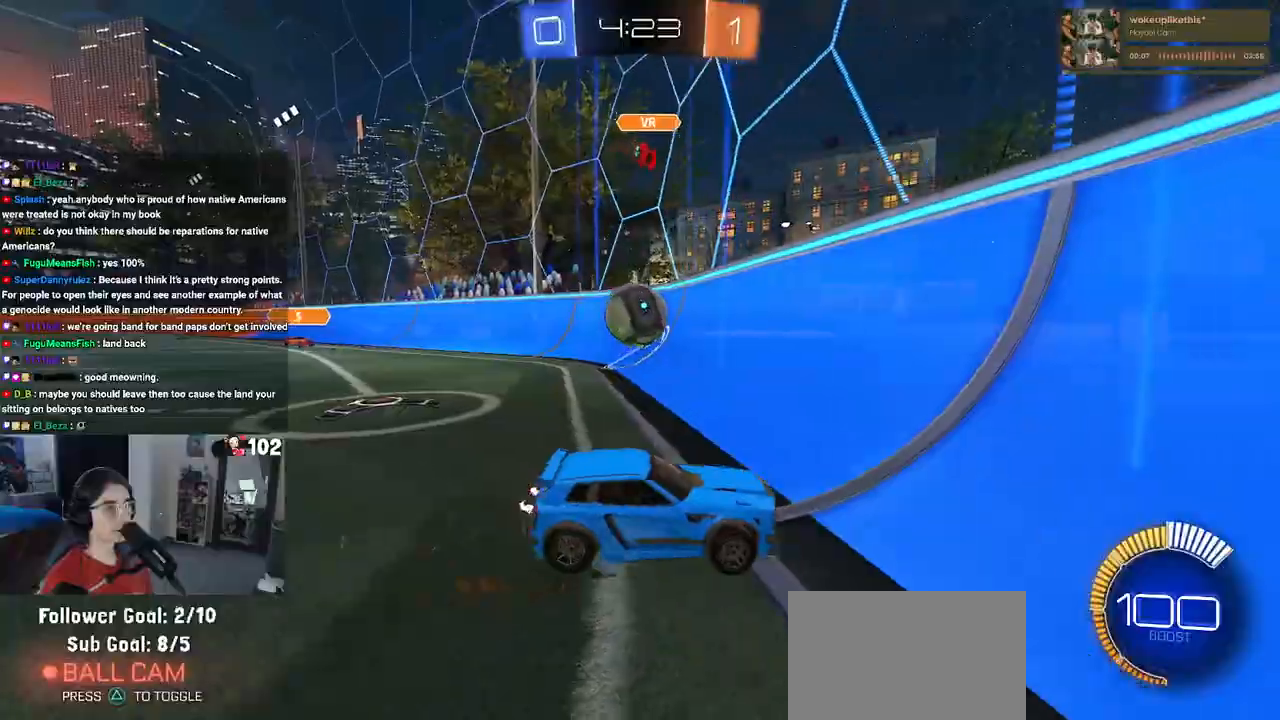
{"buttons": [], "left_stick": "left", "right_stick": "center", "events": []}
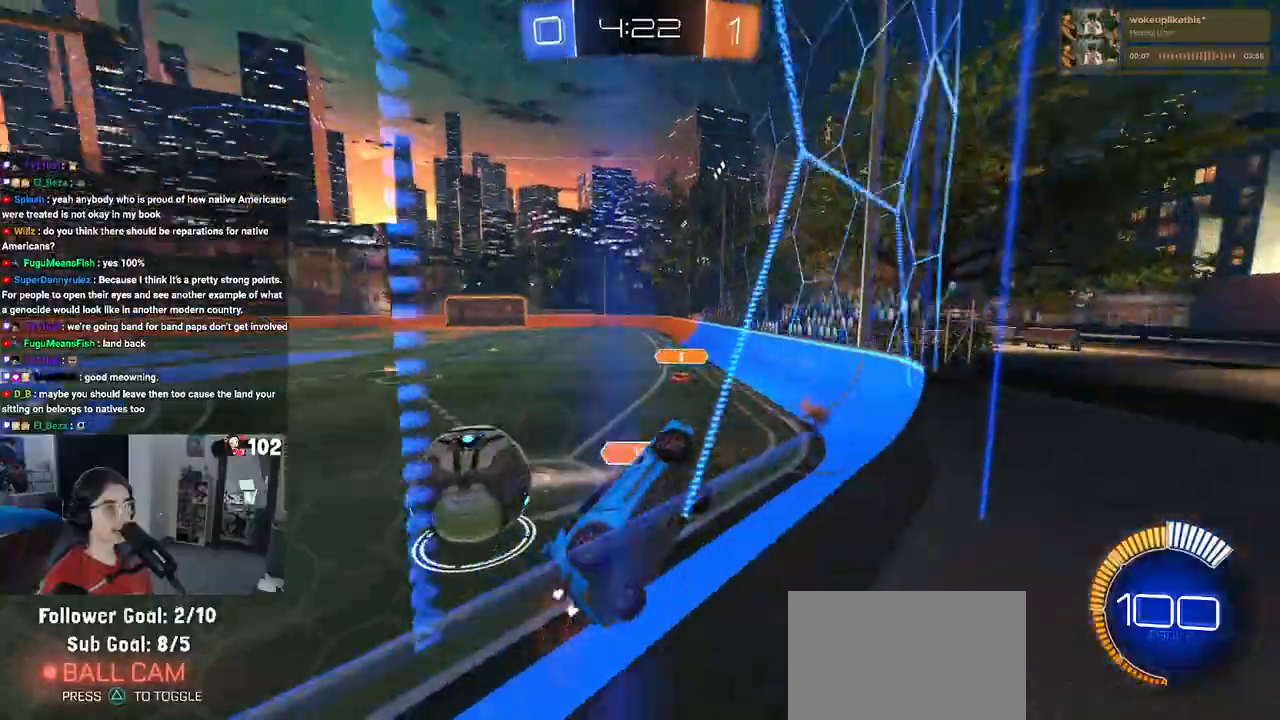
{"buttons": [], "left_stick": "left", "right_stick": "center", "events": [[83, "SQUARE", "down"], [200, "SQUARE", "up"]]}
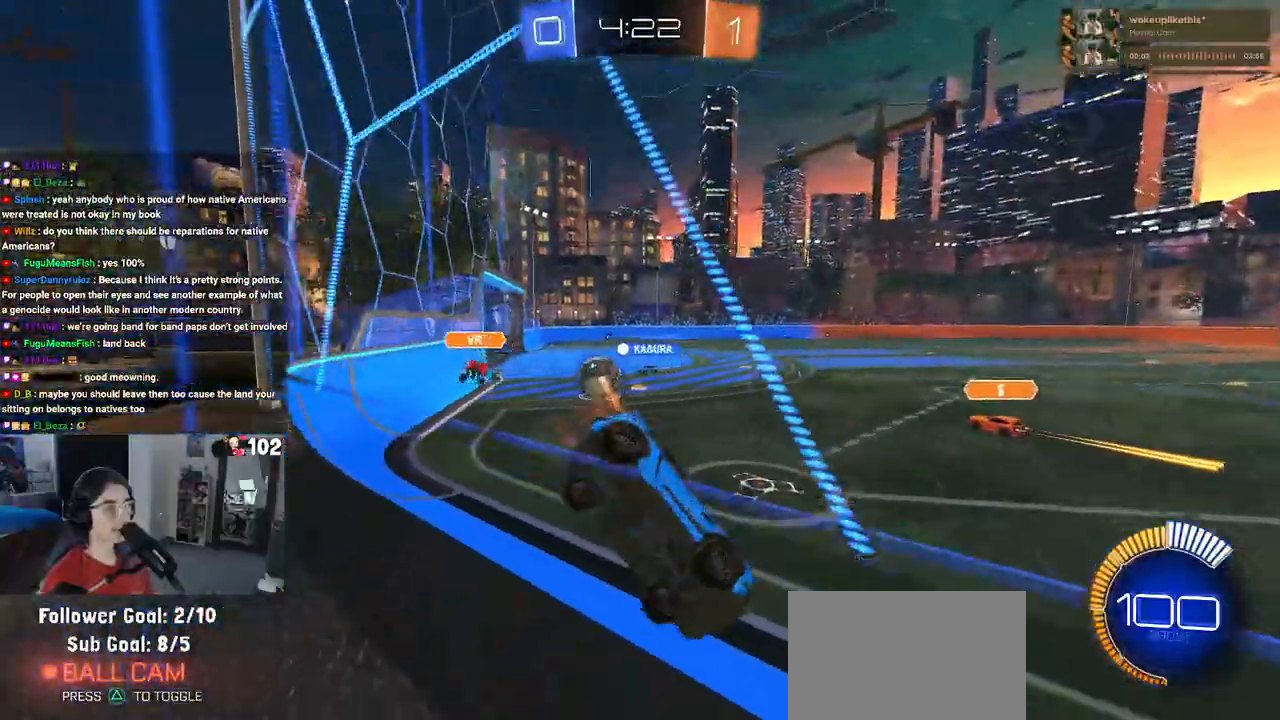
{"buttons": [], "left_stick": "left", "right_stick": "center", "events": []}
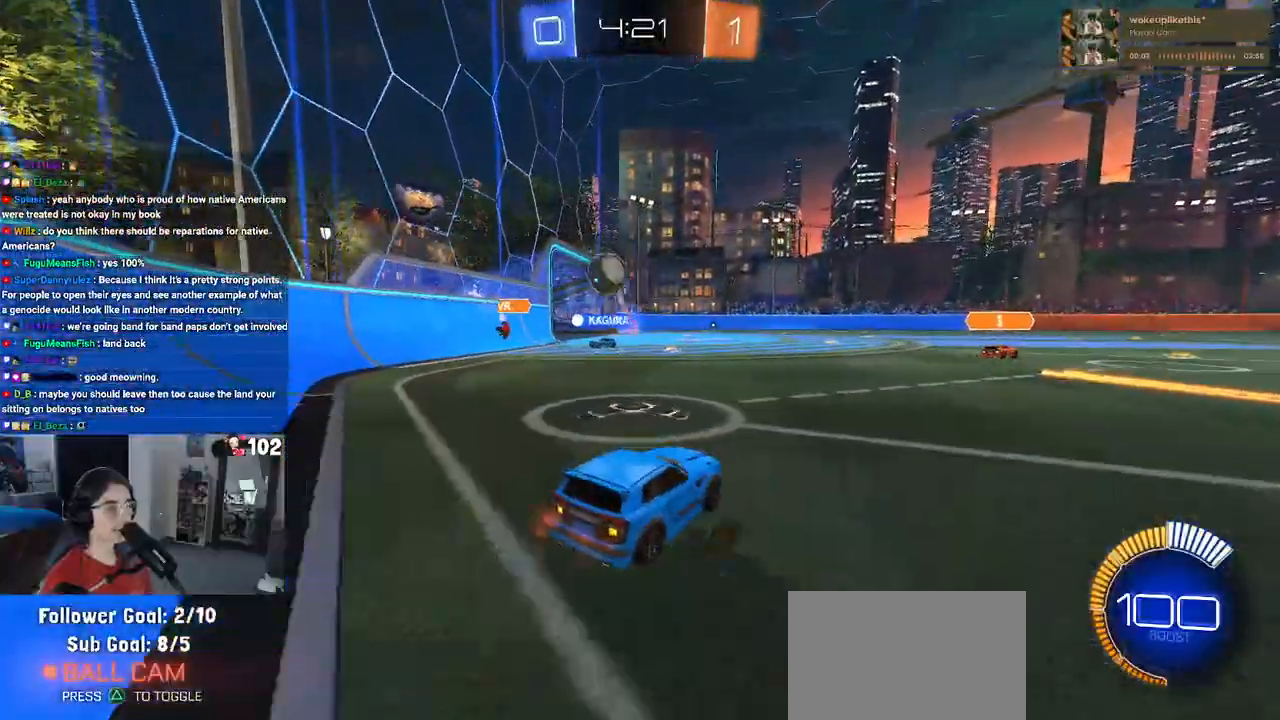
{"buttons": [], "left_stick": "center", "right_stick": "center", "events": [[200, "left_stick", "center"], [283, "TRIANGLE", "down"], [367, "TRIANGLE", "up"]]}
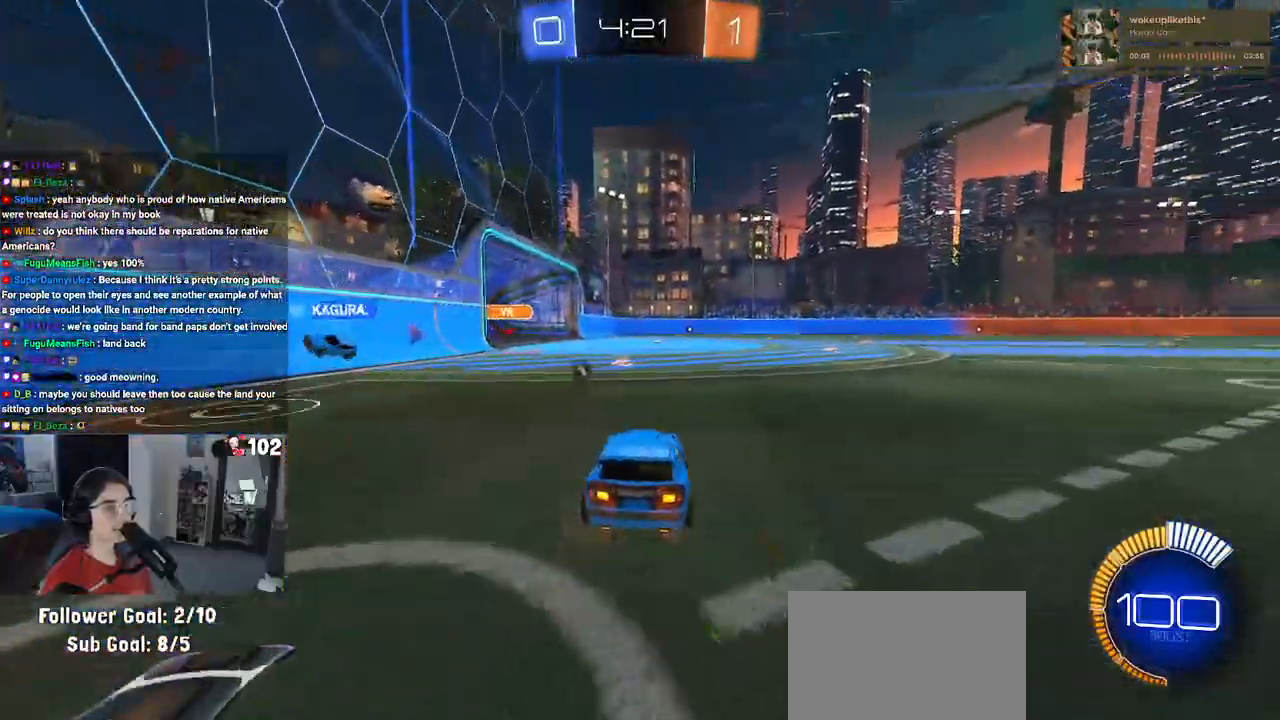
{"buttons": [], "left_stick": "center", "right_stick": "center", "events": [[133, "TRIANGLE", "down"], [283, "TRIANGLE", "up"]]}
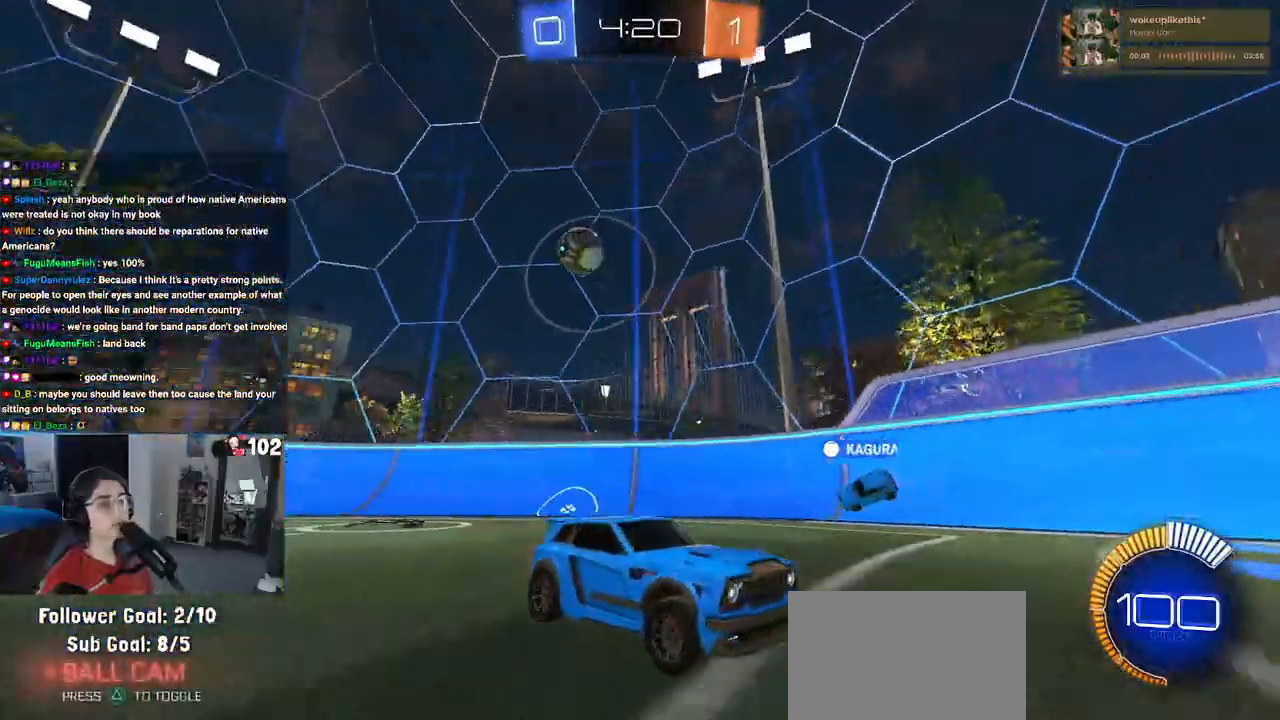
{"buttons": [], "left_stick": "center", "right_stick": "center", "events": []}
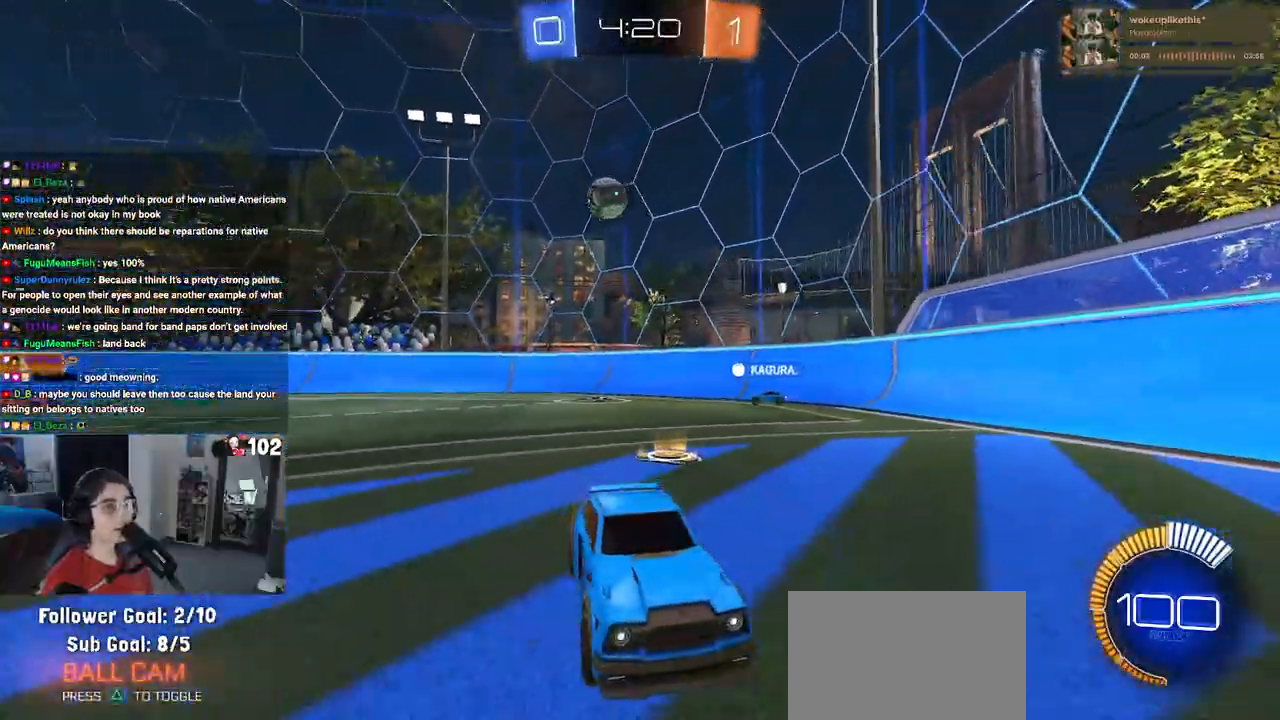
{"buttons": [], "left_stick": "center", "right_stick": "center", "events": []}
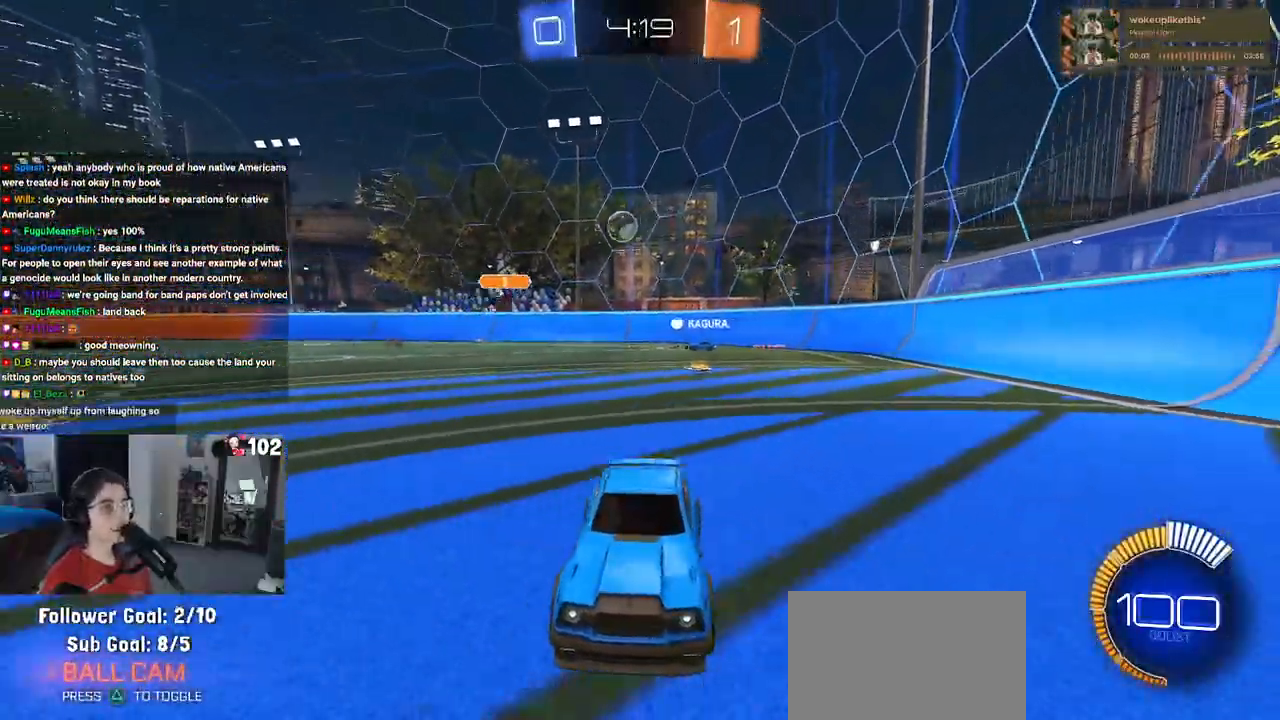
{"buttons": [], "left_stick": "left", "right_stick": "center", "events": [[100, "left_stick", "left"], [117, "SQUARE", "down"], [283, "SQUARE", "up"]]}
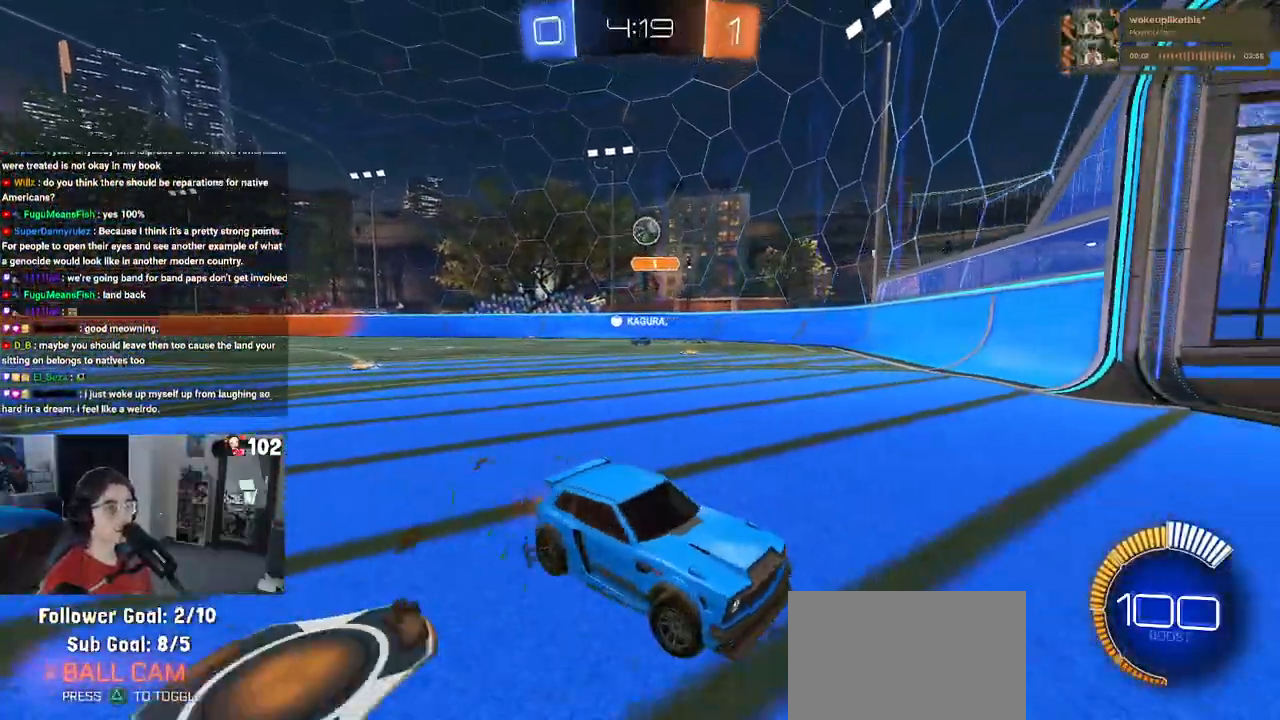
{"buttons": ["SQUARE"], "left_stick": "down-right", "right_stick": "center", "events": [[233, "left_stick", "center"], [300, "left_stick", "down-right"], [350, "SQUARE", "down"]]}
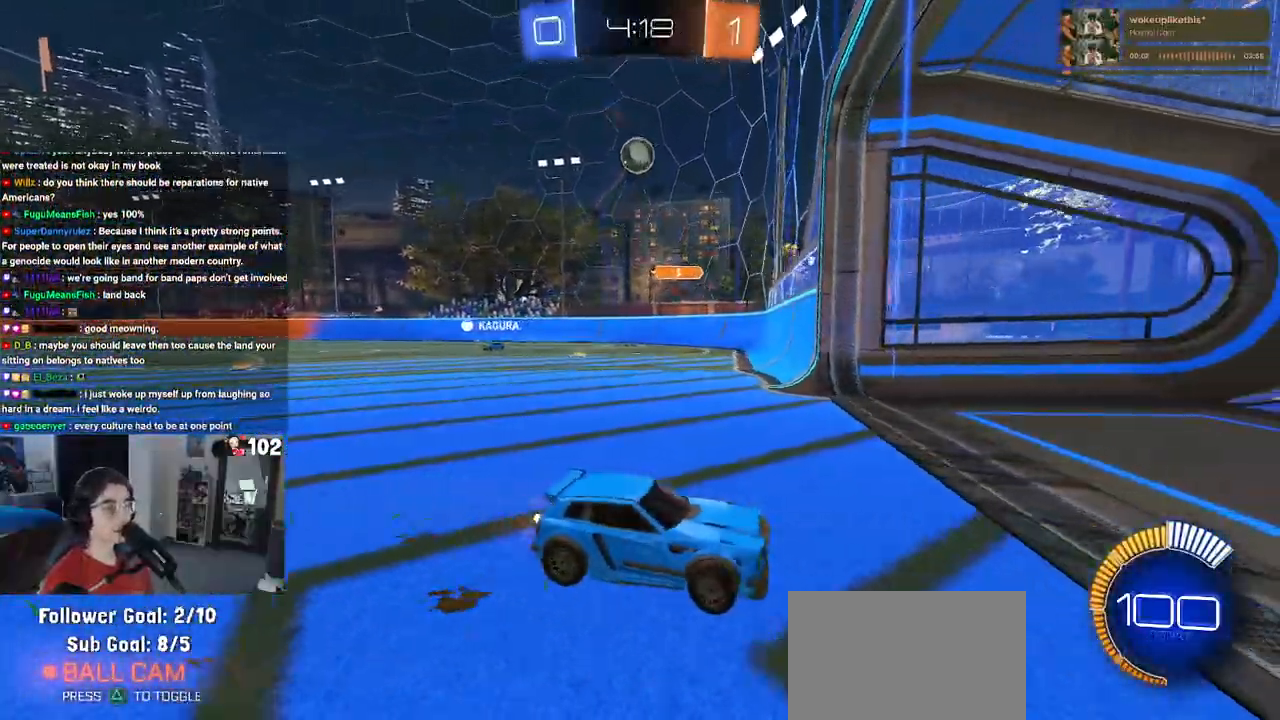
{"buttons": [], "left_stick": "right", "right_stick": "center", "events": [[117, "left_stick", "right"], [267, "SQUARE", "up"]]}
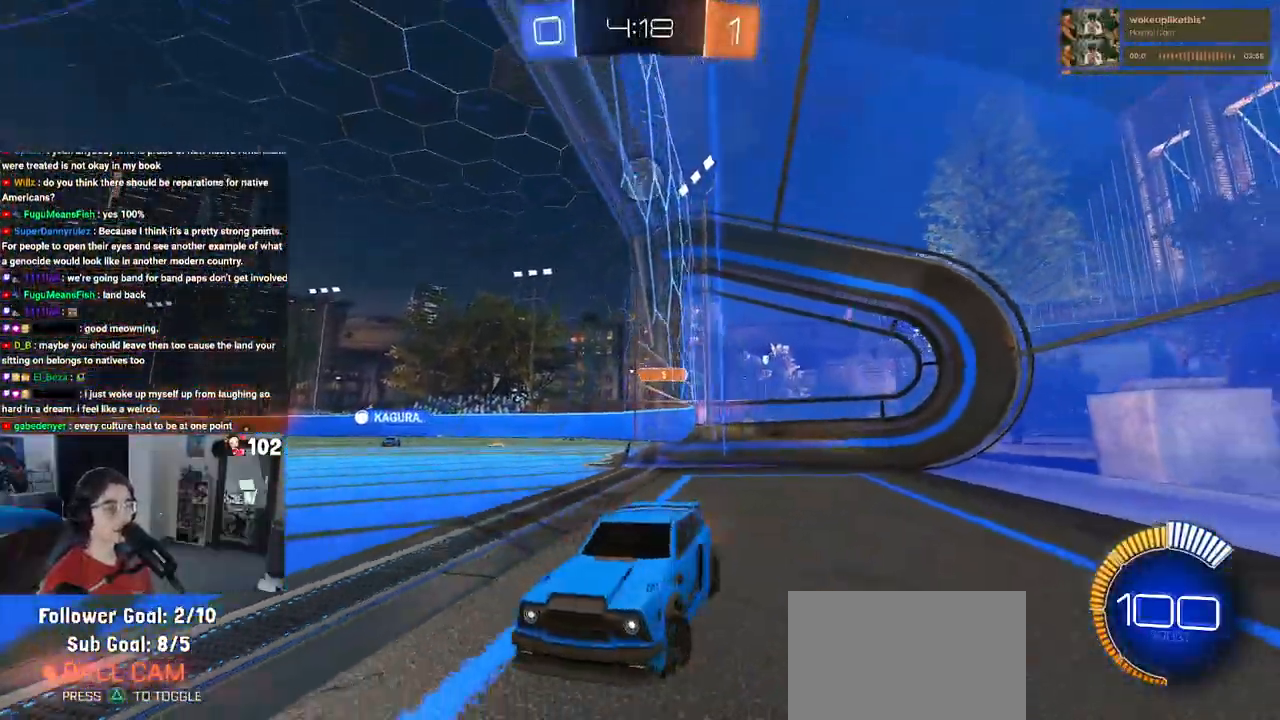
{"buttons": ["R1"], "left_stick": "right", "right_stick": "center", "events": [[500, "R1", "down"]]}
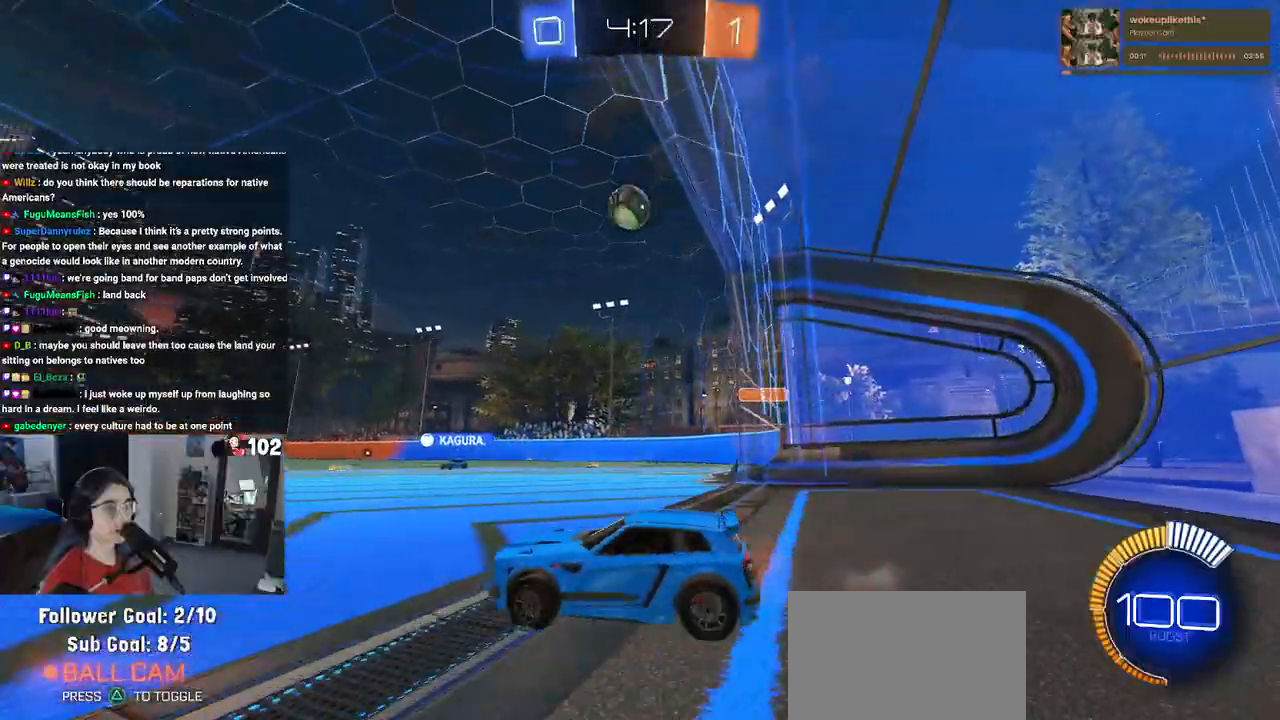
{"buttons": ["R1"], "left_stick": "center", "right_stick": "center", "events": [[217, "CROSS", "down"], [250, "left_stick", "down"], [417, "CROSS", "up"], [433, "left_stick", "center"]]}
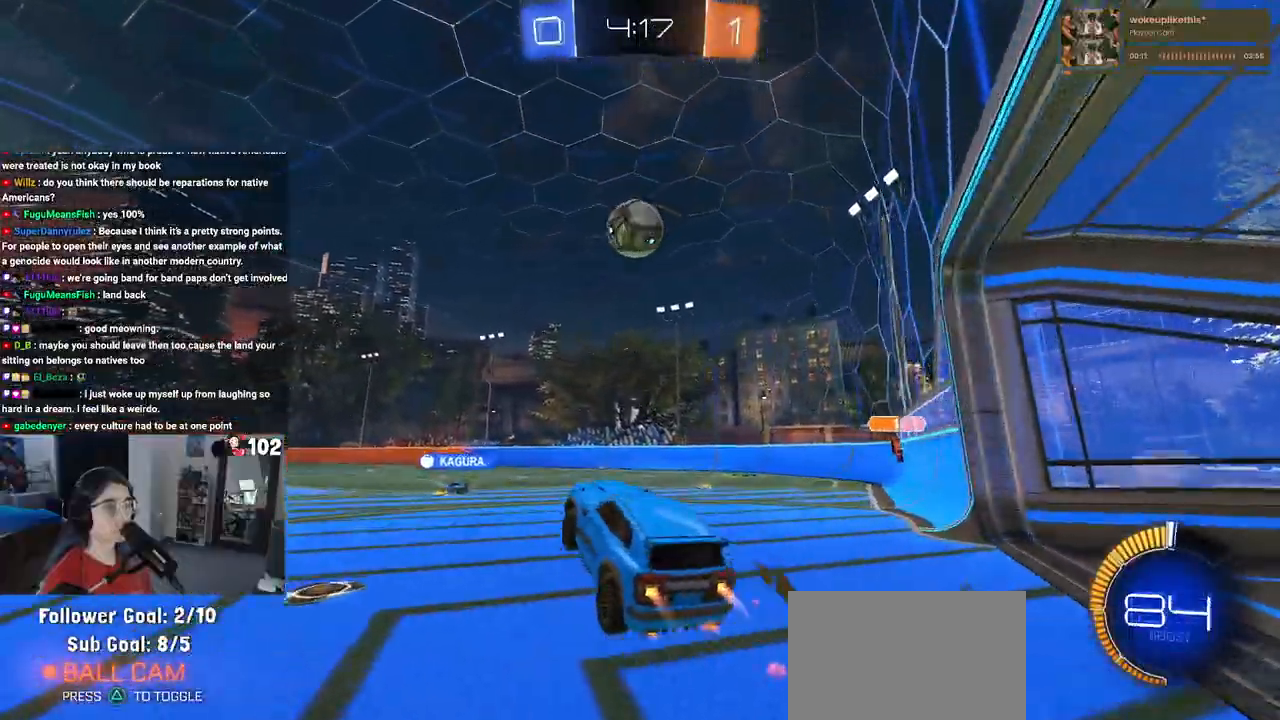
{"buttons": ["R1"], "left_stick": "center", "right_stick": "center", "events": [[67, "left_stick", "up-right"], [350, "left_stick", "center"]]}
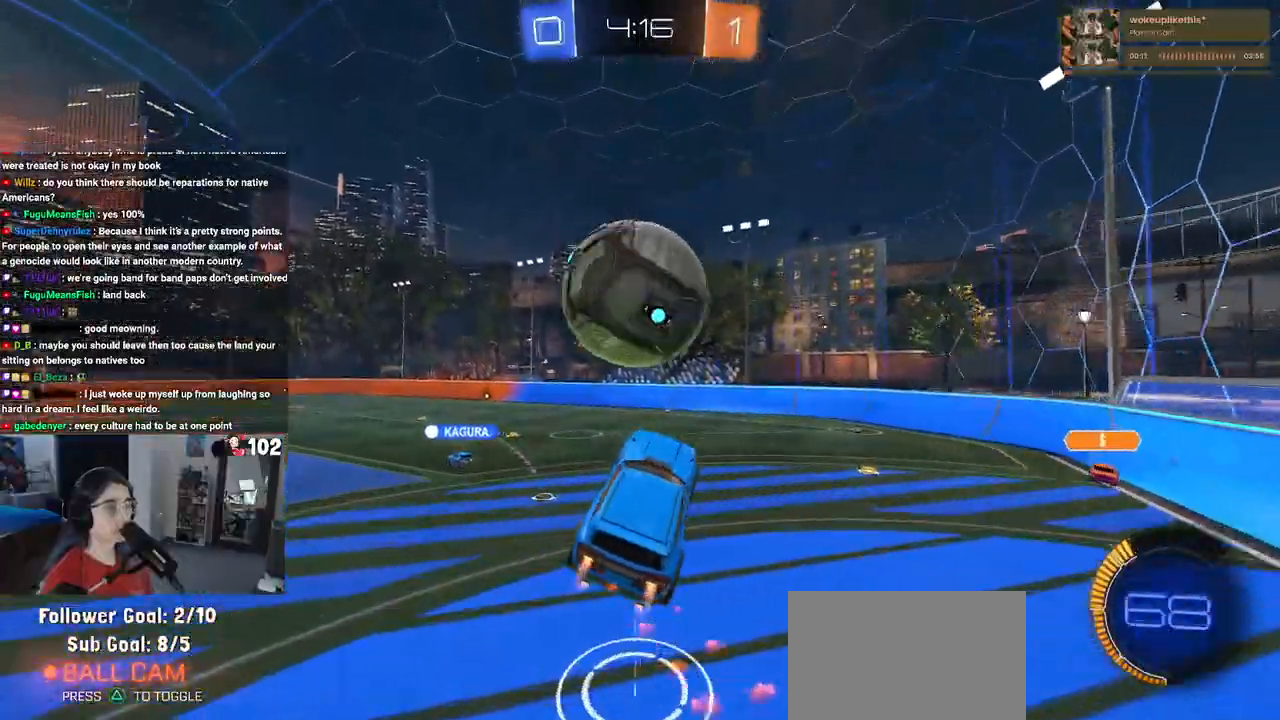
{"buttons": [], "left_stick": "down", "right_stick": "center", "events": [[100, "left_stick", "up-left"], [117, "CROSS", "down"], [217, "CROSS", "up"], [217, "left_stick", "down"], [333, "TRIANGLE", "down"], [417, "TRIANGLE", "up"], [467, "R1", "up"]]}
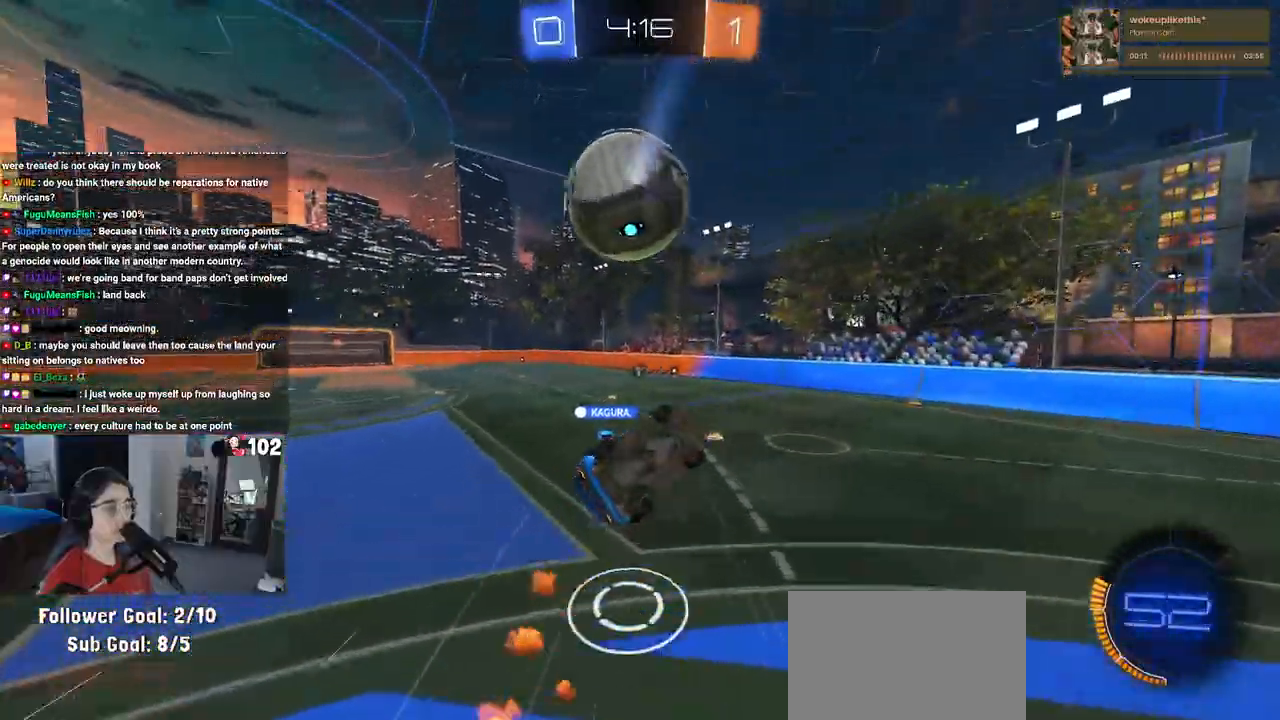
{"buttons": ["SQUARE"], "left_stick": "up-left", "right_stick": "center", "events": [[17, "left_stick", "down-right"], [200, "SQUARE", "down"], [233, "left_stick", "up-left"]]}
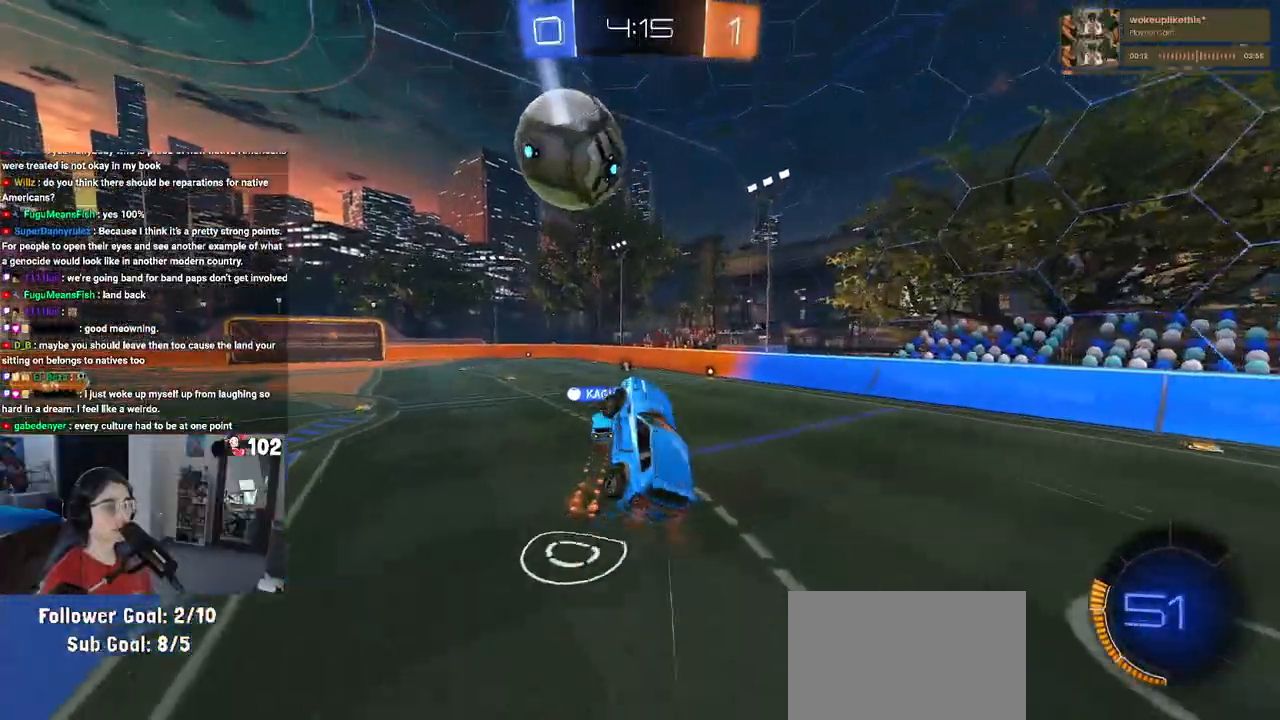
{"buttons": [], "left_stick": "right", "right_stick": "center", "events": [[33, "left_stick", "up"], [67, "SQUARE", "up"], [183, "left_stick", "center"], [483, "left_stick", "right"]]}
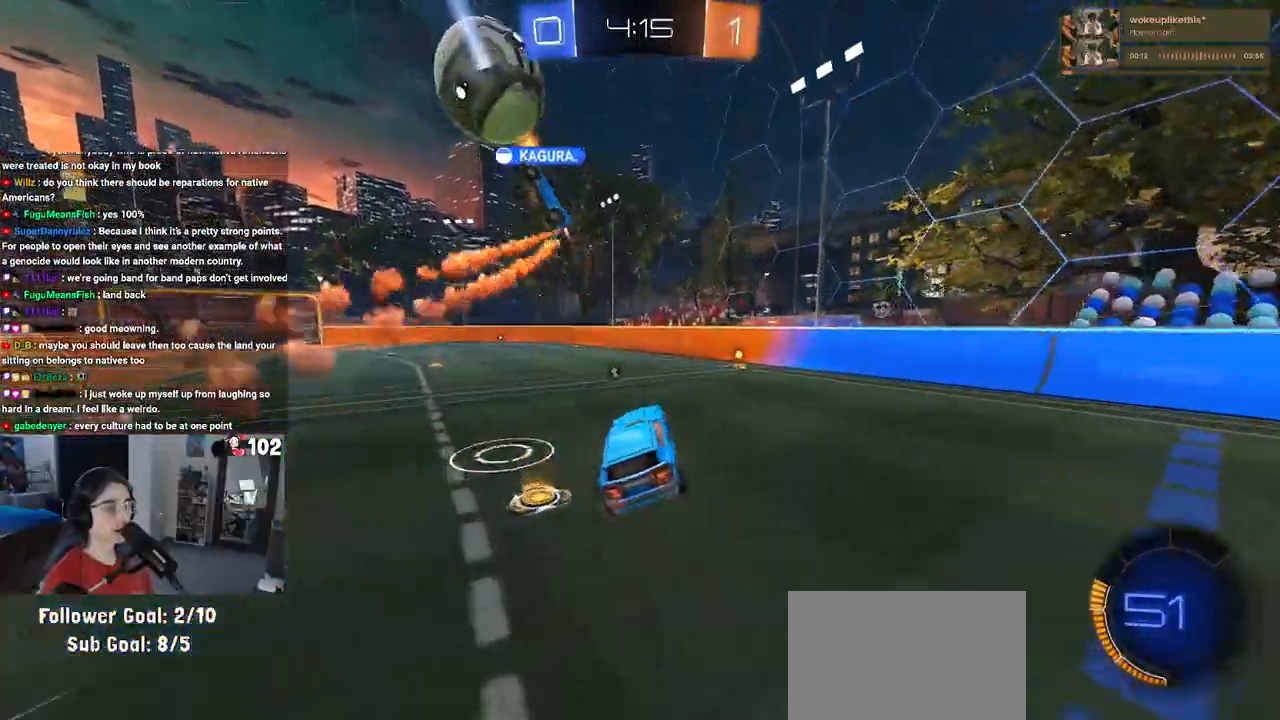
{"buttons": ["TRIANGLE"], "left_stick": "center", "right_stick": "center", "events": [[67, "left_stick", "center"], [200, "left_stick", "right"], [433, "left_stick", "center"], [483, "TRIANGLE", "down"]]}
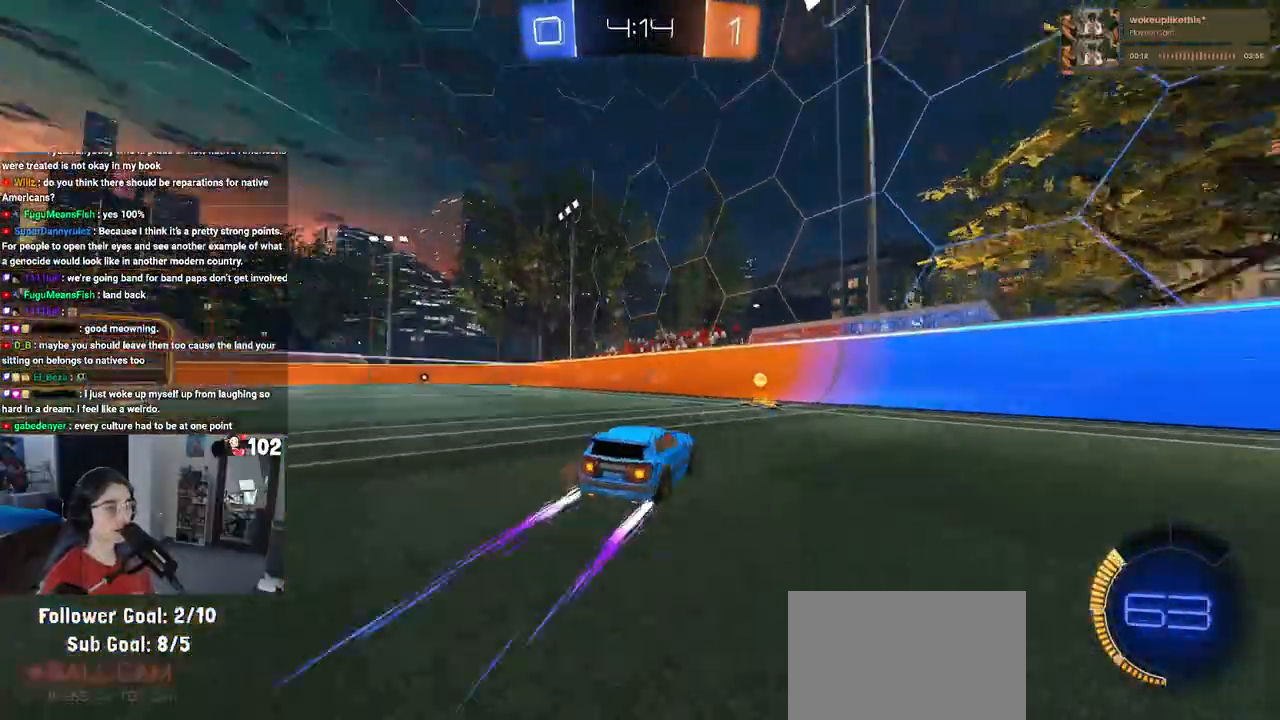
{"buttons": ["R1"], "left_stick": "left", "right_stick": "center", "events": [[117, "TRIANGLE", "up"], [150, "left_stick", "left"], [450, "R1", "down"]]}
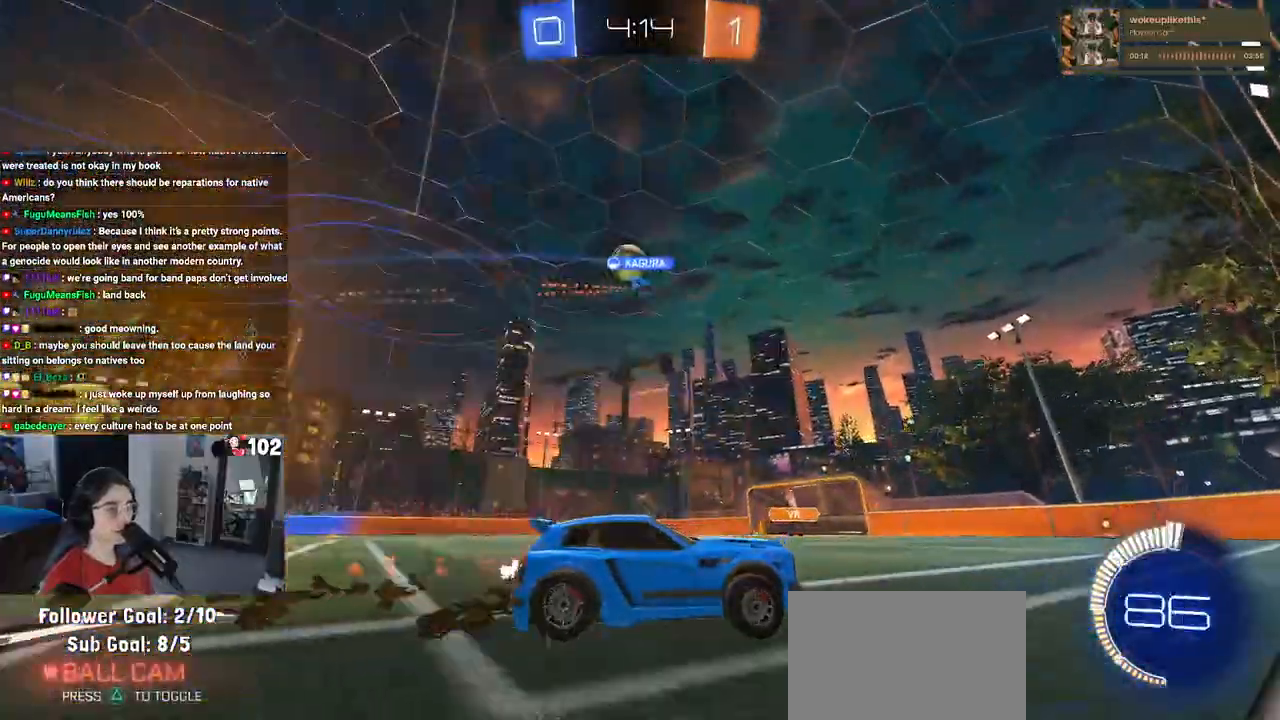
{"buttons": ["L2"], "left_stick": "left", "right_stick": "center", "events": [[150, "R1", "up"], [433, "L2", "down"]]}
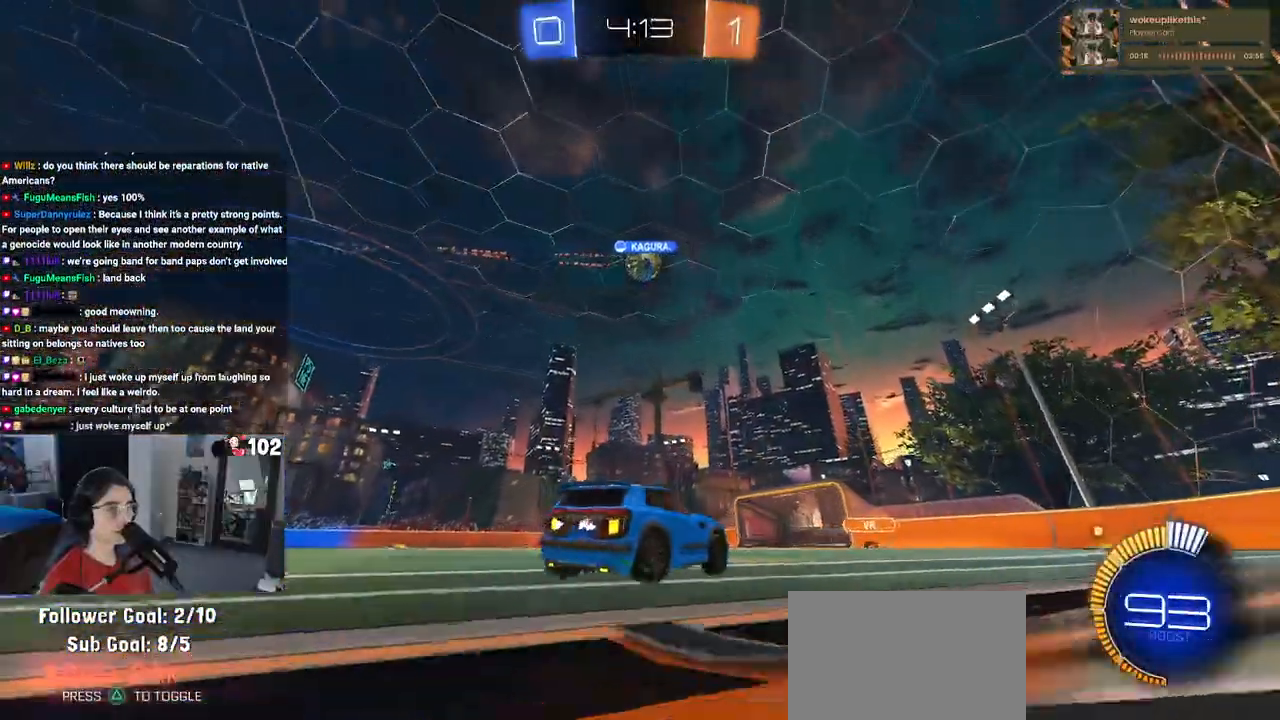
{"buttons": [], "left_stick": "left", "right_stick": "center", "events": [[100, "L2", "up"]]}
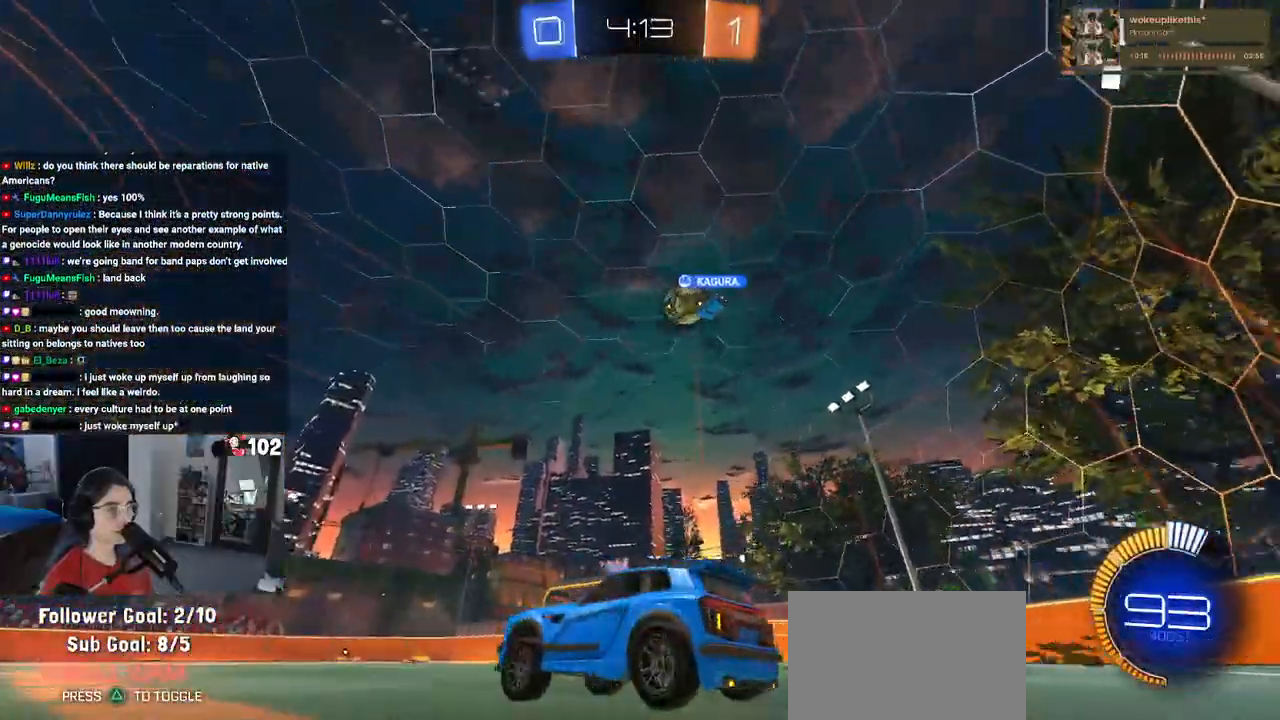
{"buttons": [], "left_stick": "down-right", "right_stick": "center", "events": [[300, "SQUARE", "down"], [300, "left_stick", "down-right"], [467, "SQUARE", "up"]]}
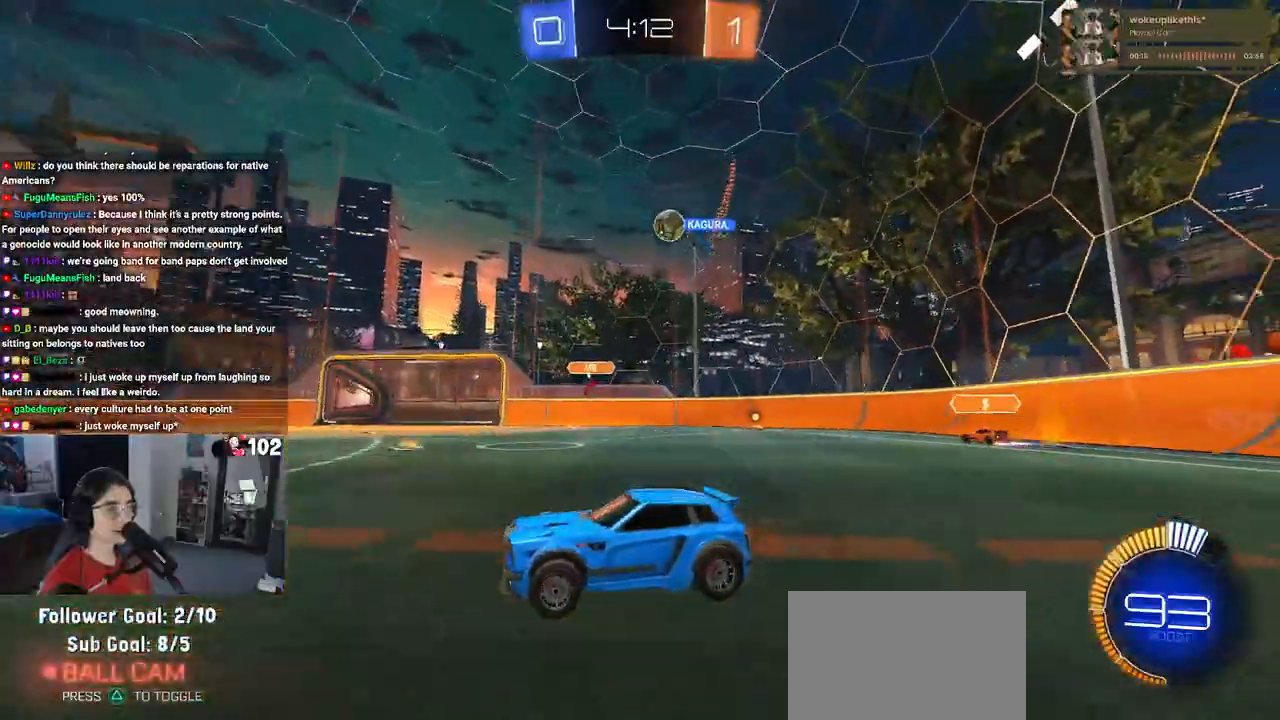
{"buttons": [], "left_stick": "down-right", "right_stick": "center", "events": []}
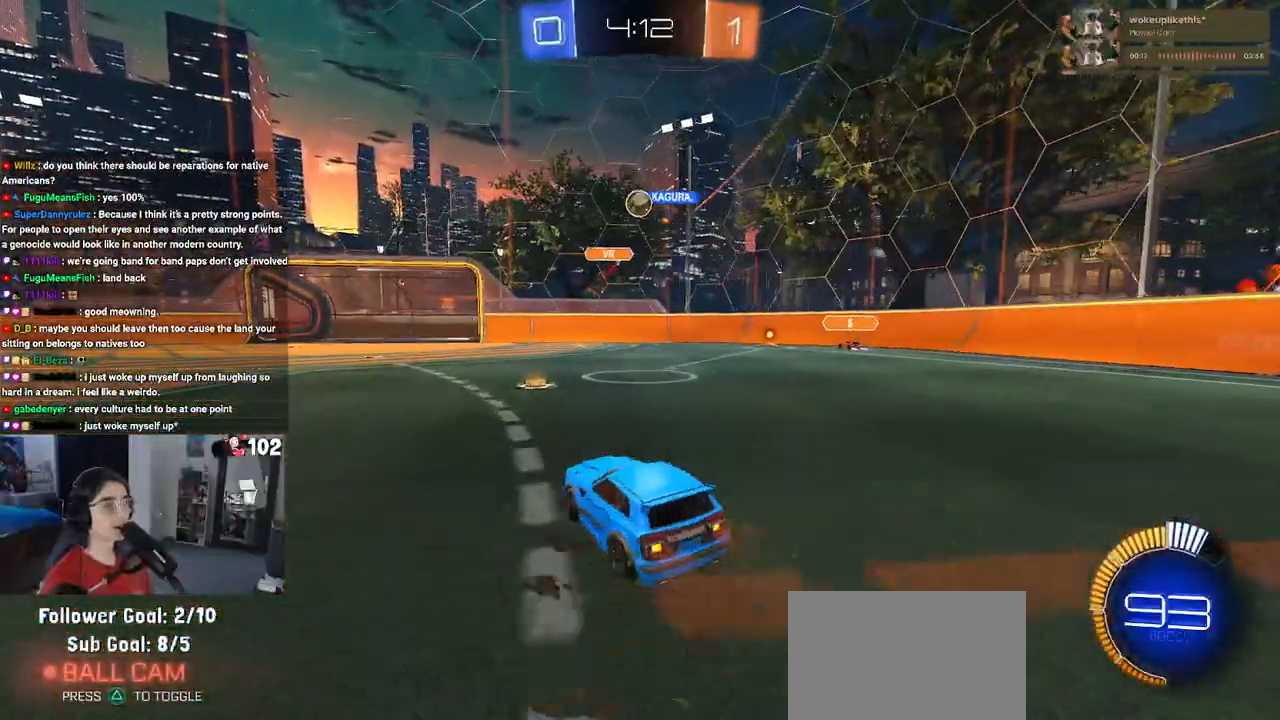
{"buttons": ["R1"], "left_stick": "center", "right_stick": "center", "events": [[67, "left_stick", "center"], [217, "left_stick", "left"], [267, "R1", "down"], [467, "left_stick", "center"]]}
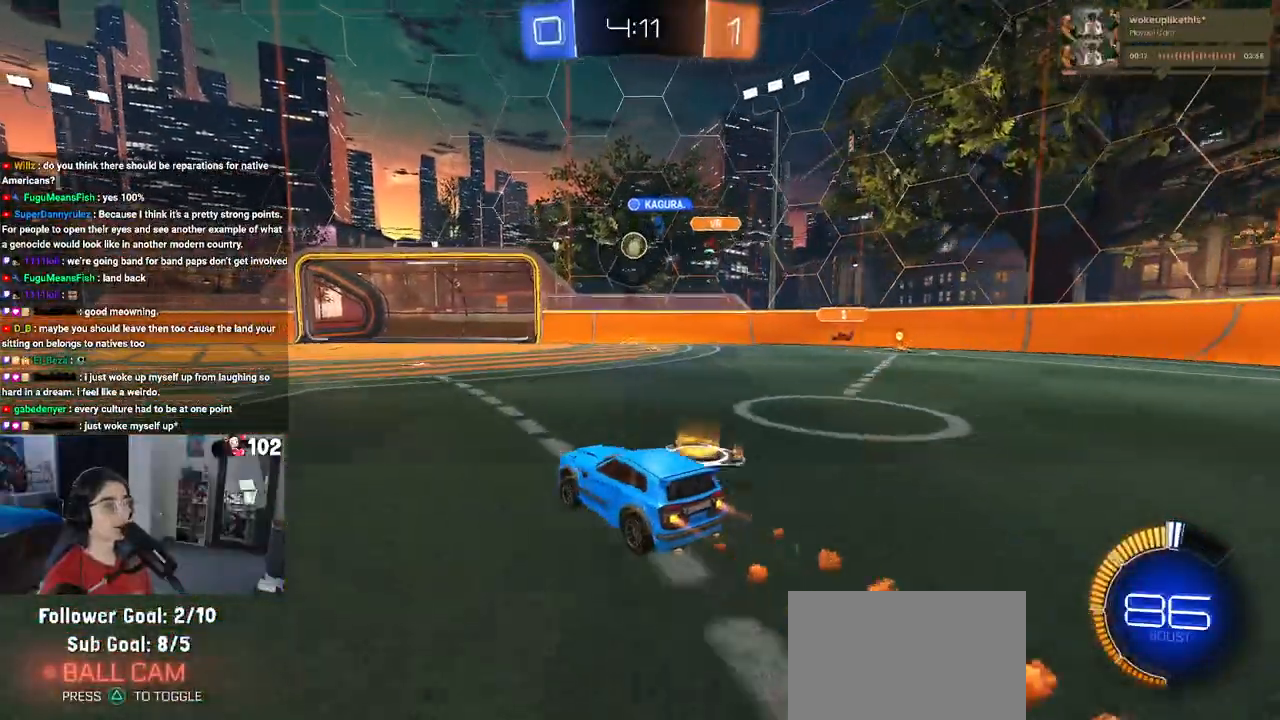
{"buttons": ["SQUARE"], "left_stick": "left", "right_stick": "center", "events": [[250, "left_stick", "right"], [383, "left_stick", "center"], [450, "left_stick", "left"], [467, "R1", "up"], [483, "SQUARE", "down"]]}